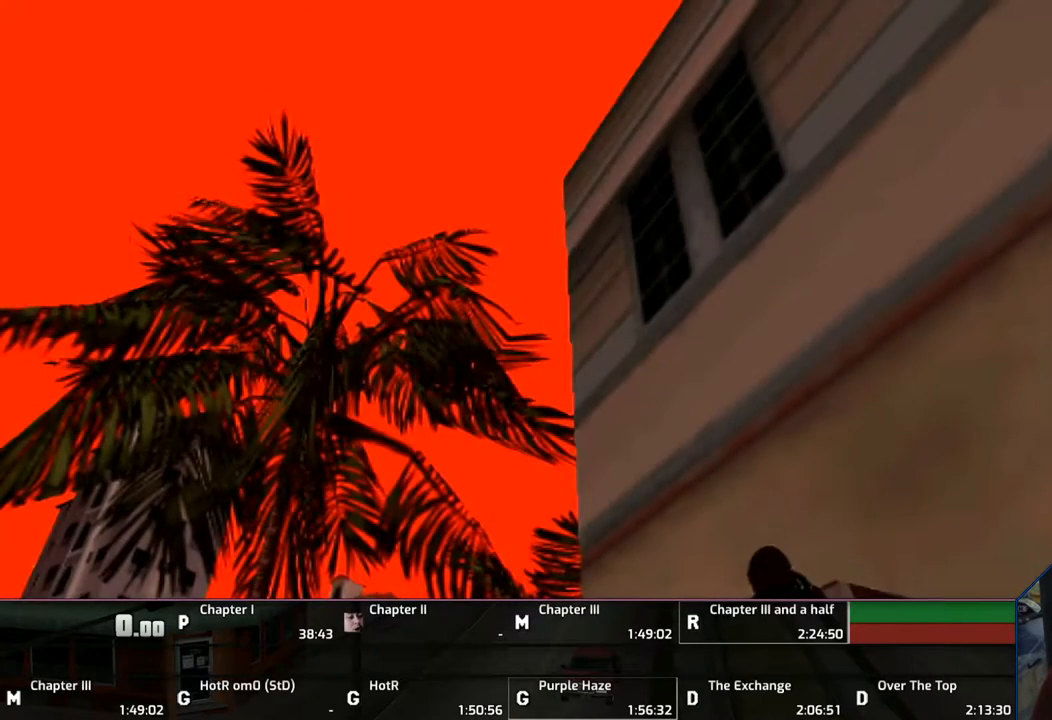
Gameplay with a controller (PlayStation layout); each line is a JSON object with the inputs held at the frame after it. "events" lists button and stick changes between this image and that frame as [ms after this image, input, new state], when the widget could be followed in between. Not read: L2 L3 R2 R3.
{"buttons": ["CROSS"], "left_stick": "center", "right_stick": "center", "events": [[67, "CROSS", "down"], [133, "CROSS", "up"], [233, "CROSS", "down"], [317, "left_stick", "center"], [350, "CROSS", "up"], [450, "CROSS", "down"]]}
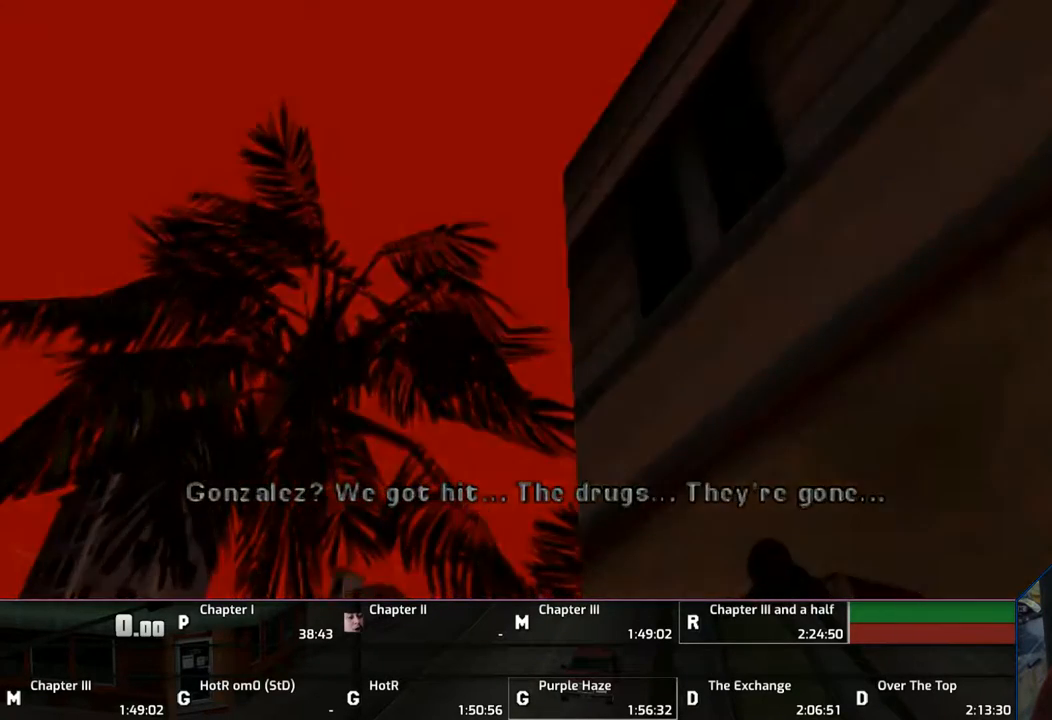
{"buttons": ["CROSS"], "left_stick": "up", "right_stick": "center", "events": [[33, "CROSS", "up"], [33, "left_stick", "up"], [67, "CROSS", "down"], [167, "CROSS", "up"], [267, "CROSS", "down"], [367, "CROSS", "up"], [433, "CROSS", "down"]]}
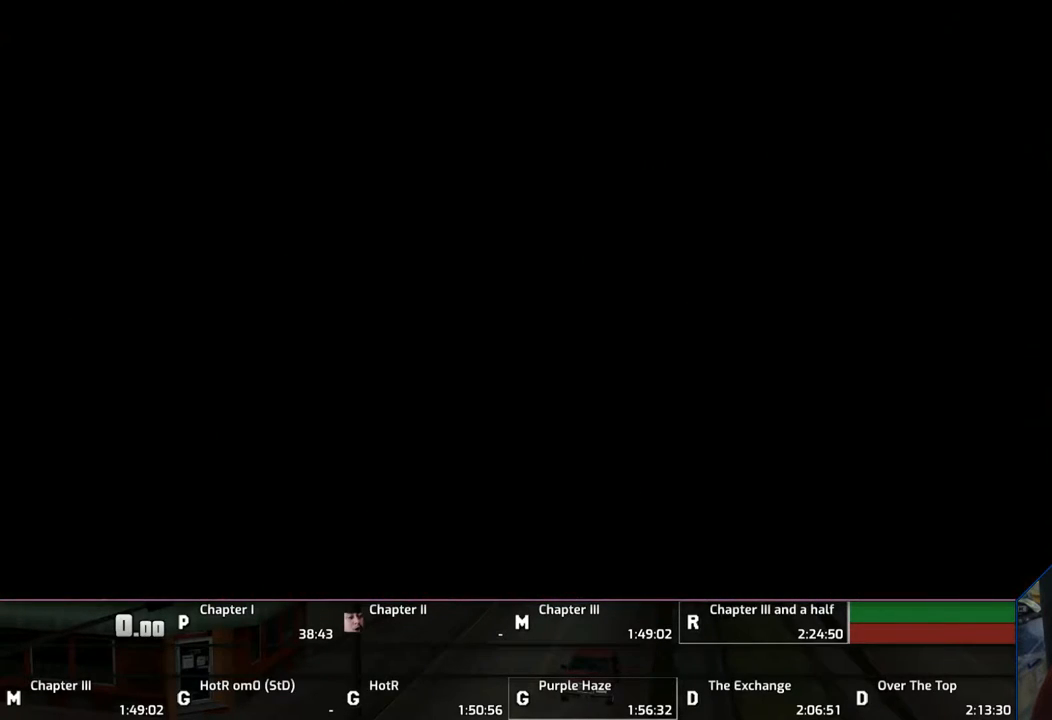
{"buttons": ["CROSS"], "left_stick": "up", "right_stick": "center", "events": [[67, "CROSS", "up"], [133, "CROSS", "down"], [267, "CROSS", "up"], [367, "CROSS", "down"], [433, "CROSS", "up"], [467, "CROSS", "down"]]}
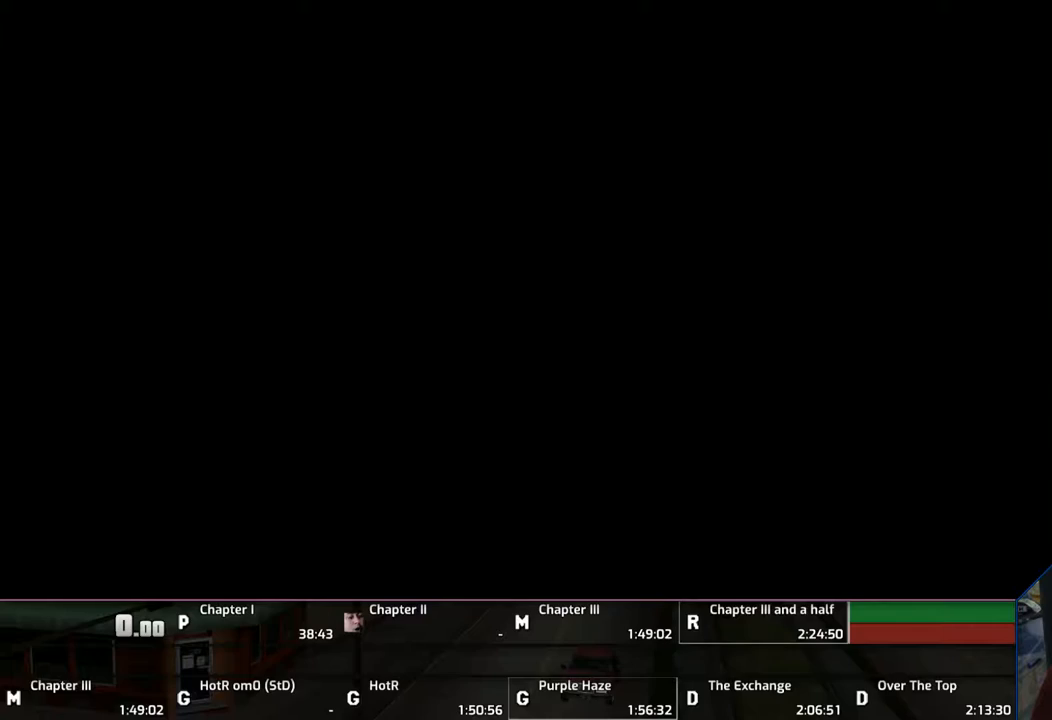
{"buttons": ["CROSS"], "left_stick": "up", "right_stick": "center", "events": [[67, "CROSS", "up"], [133, "CROSS", "down"]]}
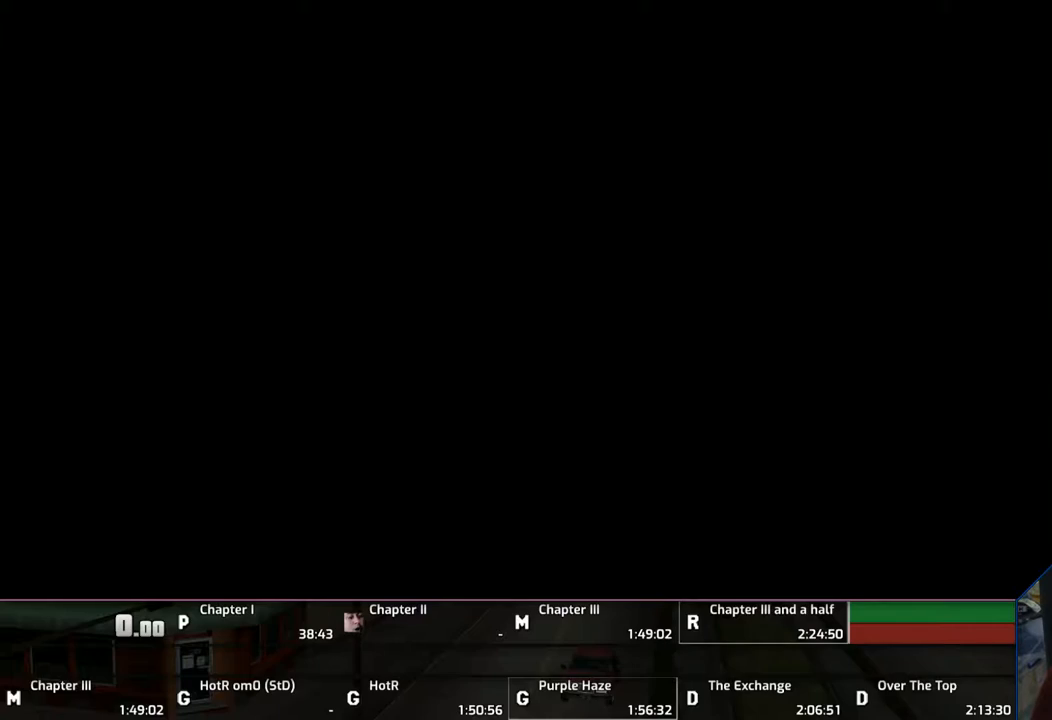
{"buttons": ["CROSS"], "left_stick": "up", "right_stick": "center", "events": []}
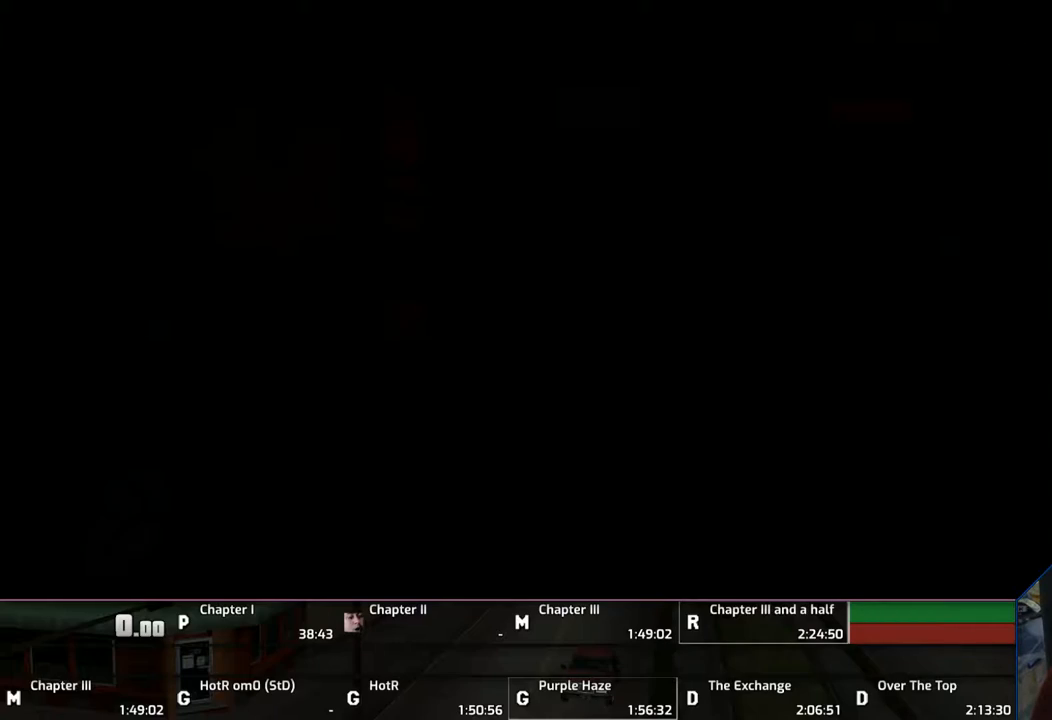
{"buttons": ["CROSS"], "left_stick": "up", "right_stick": "center", "events": []}
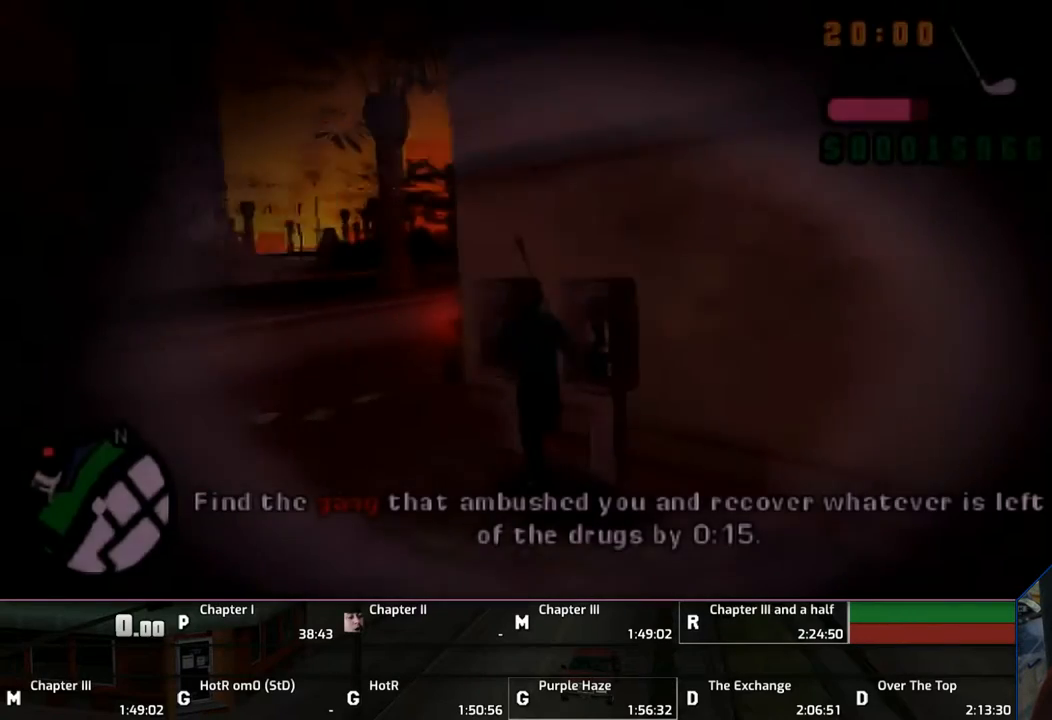
{"buttons": ["CROSS"], "left_stick": "up", "right_stick": "center", "events": [[133, "left_stick", "up-left"], [433, "left_stick", "up"]]}
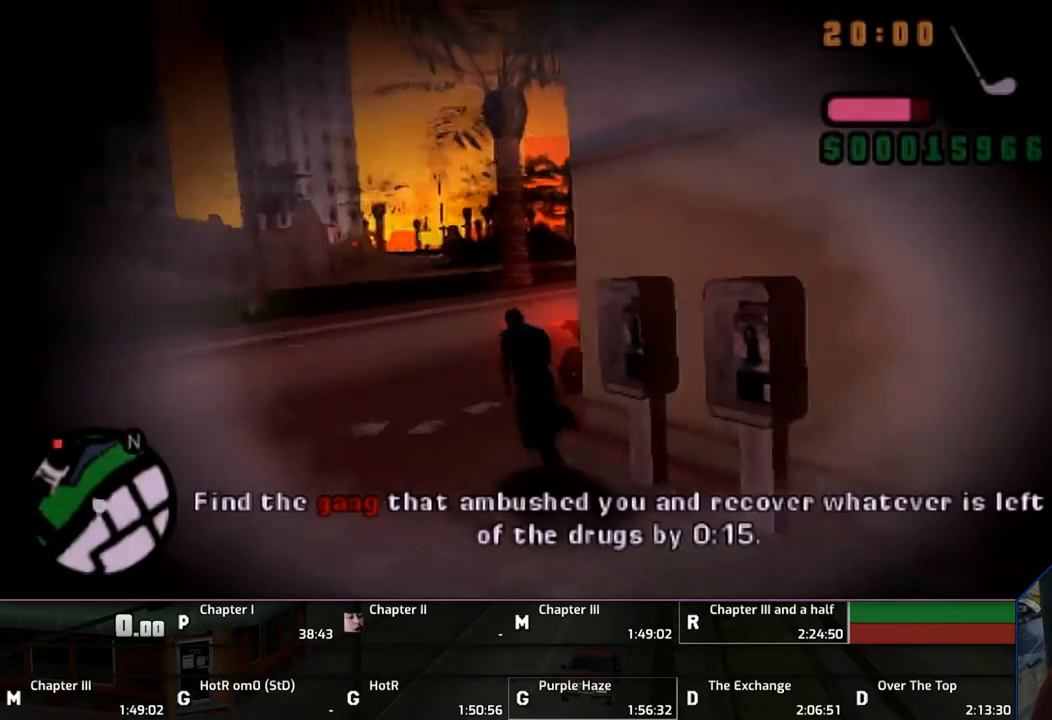
{"buttons": [], "left_stick": "up-right", "right_stick": "center", "events": [[317, "TRIANGLE", "down"], [367, "left_stick", "up-right"], [450, "TRIANGLE", "up"], [467, "CROSS", "up"]]}
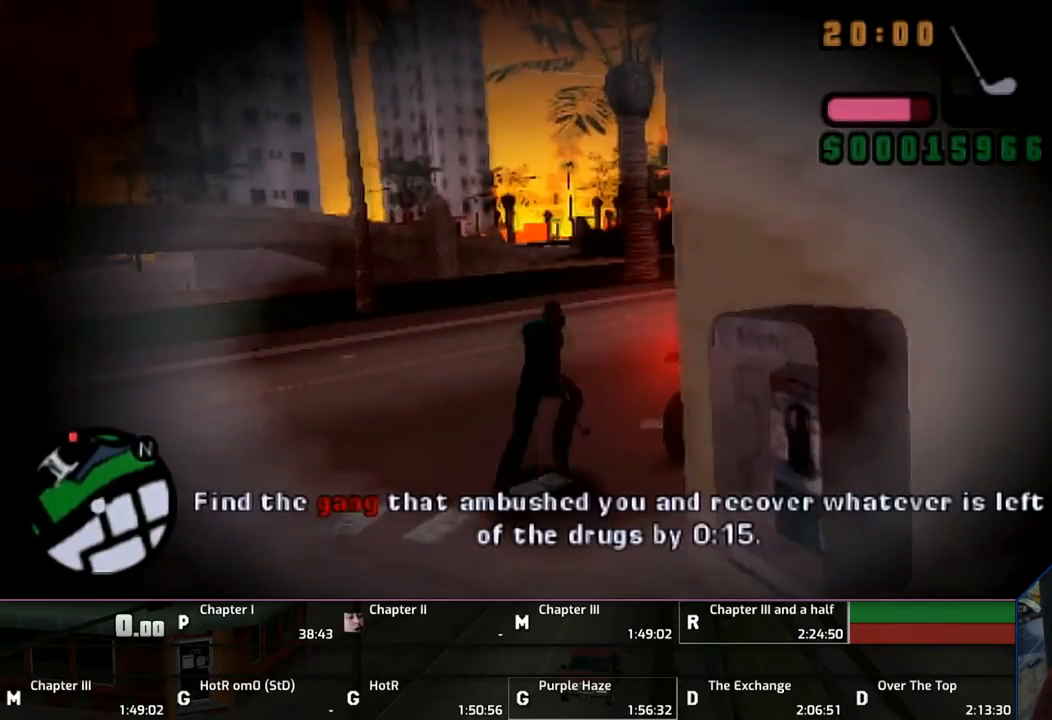
{"buttons": ["TRIANGLE"], "left_stick": "center", "right_stick": "center", "events": [[33, "TRIANGLE", "down"], [67, "left_stick", "center"], [133, "TRIANGLE", "up"], [167, "TRIANGLE", "down"], [233, "TRIANGLE", "up"], [267, "TRIANGLE", "down"], [367, "TRIANGLE", "up"], [433, "TRIANGLE", "down"]]}
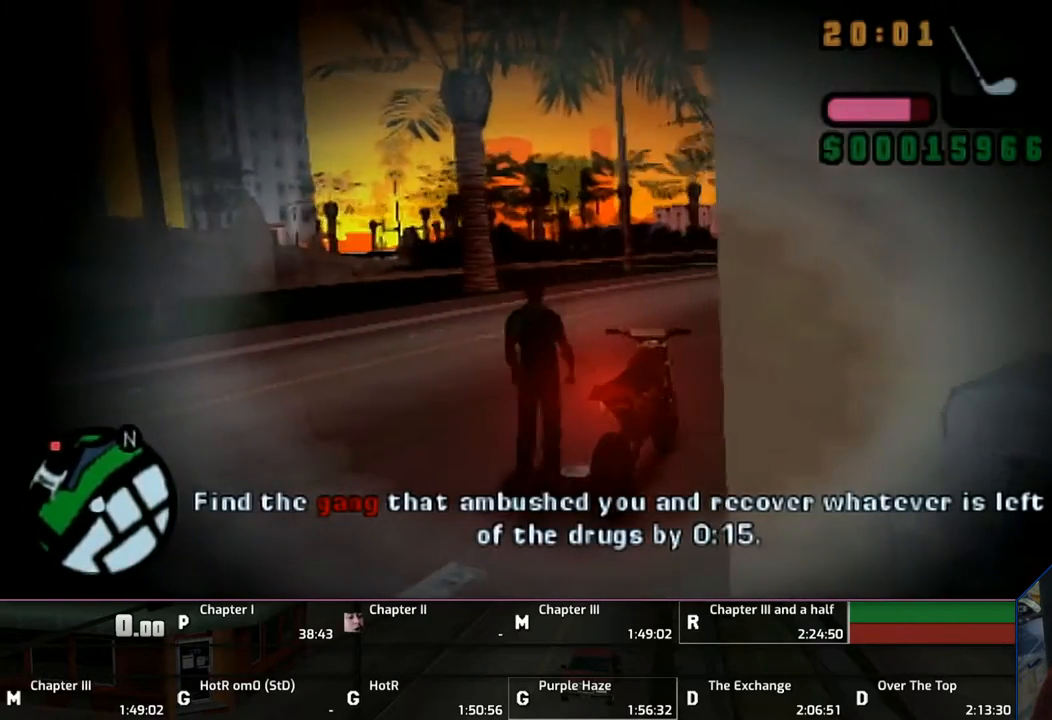
{"buttons": ["CROSS"], "left_stick": "center", "right_stick": "center", "events": [[33, "TRIANGLE", "up"], [233, "CROSS", "down"], [233, "L1", "down"], [233, "R1", "down"], [350, "L1", "up"], [383, "R1", "up"]]}
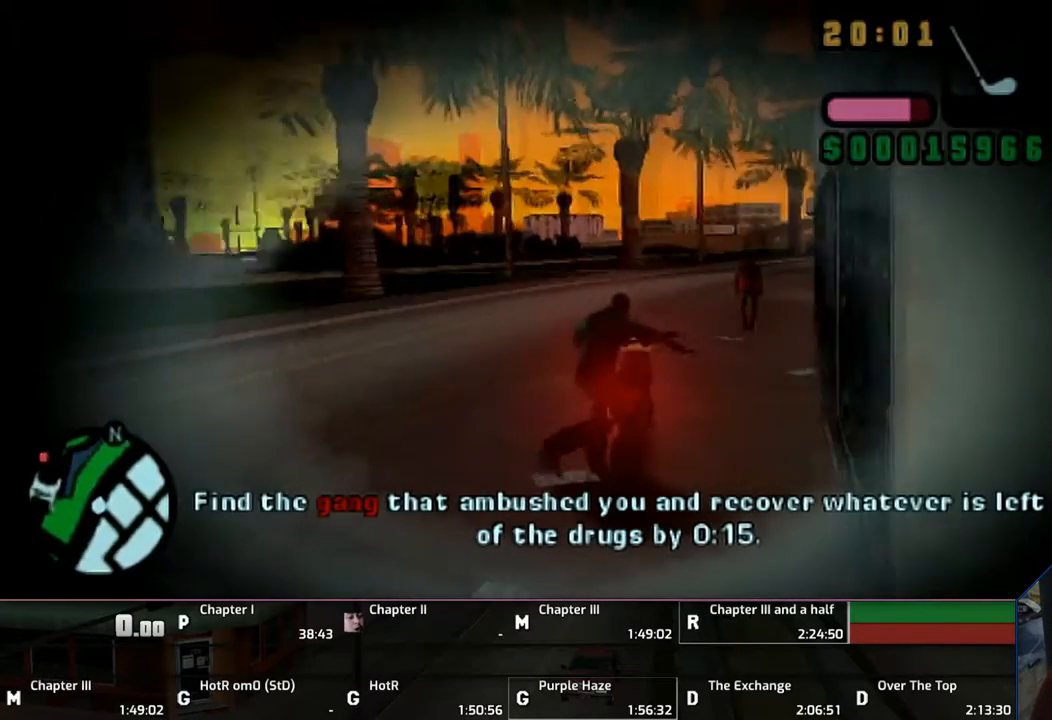
{"buttons": ["CROSS"], "left_stick": "up", "right_stick": "center", "events": [[433, "left_stick", "up"]]}
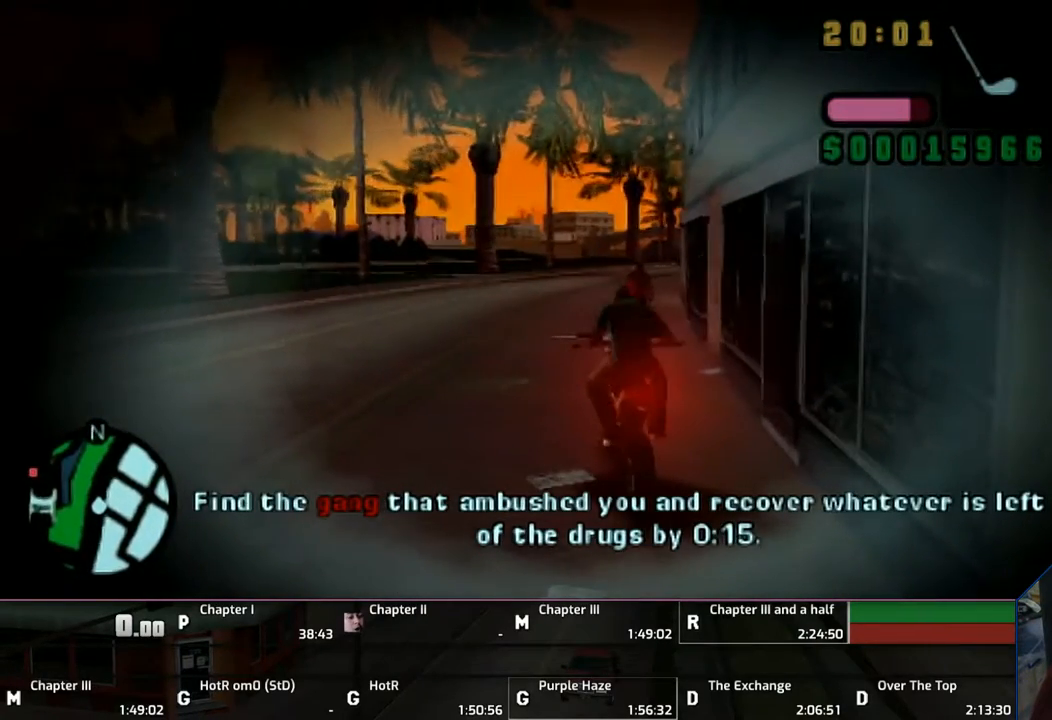
{"buttons": ["CROSS"], "left_stick": "center", "right_stick": "center", "events": [[450, "left_stick", "center"]]}
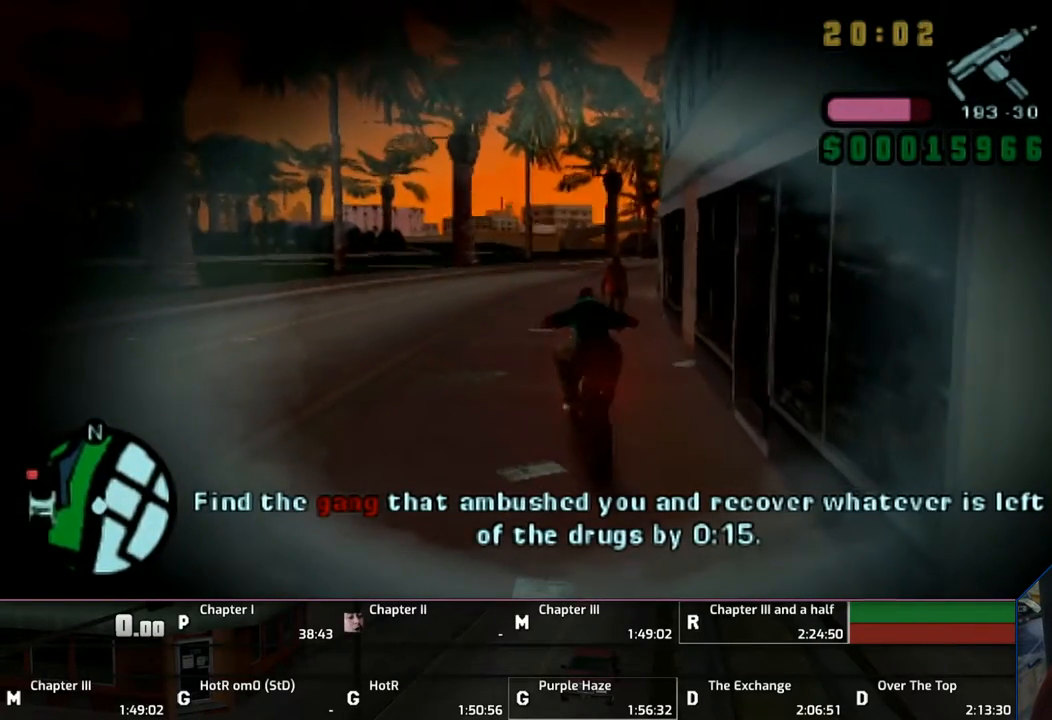
{"buttons": ["CROSS"], "left_stick": "up", "right_stick": "center", "events": [[67, "left_stick", "up"]]}
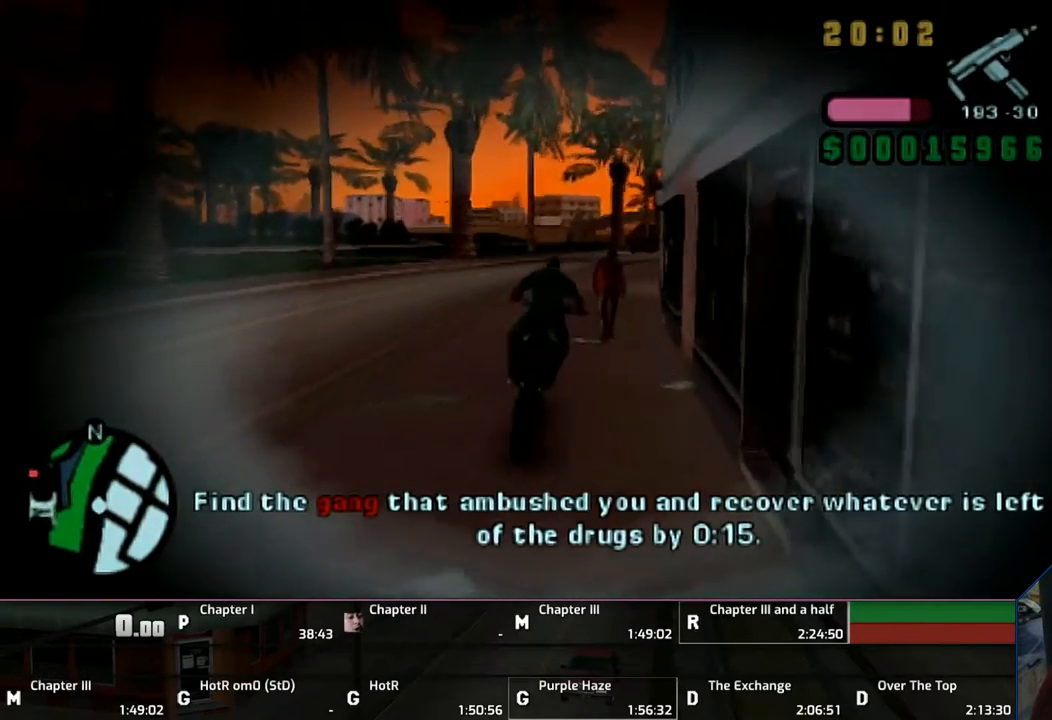
{"buttons": ["CROSS"], "left_stick": "up", "right_stick": "center", "events": []}
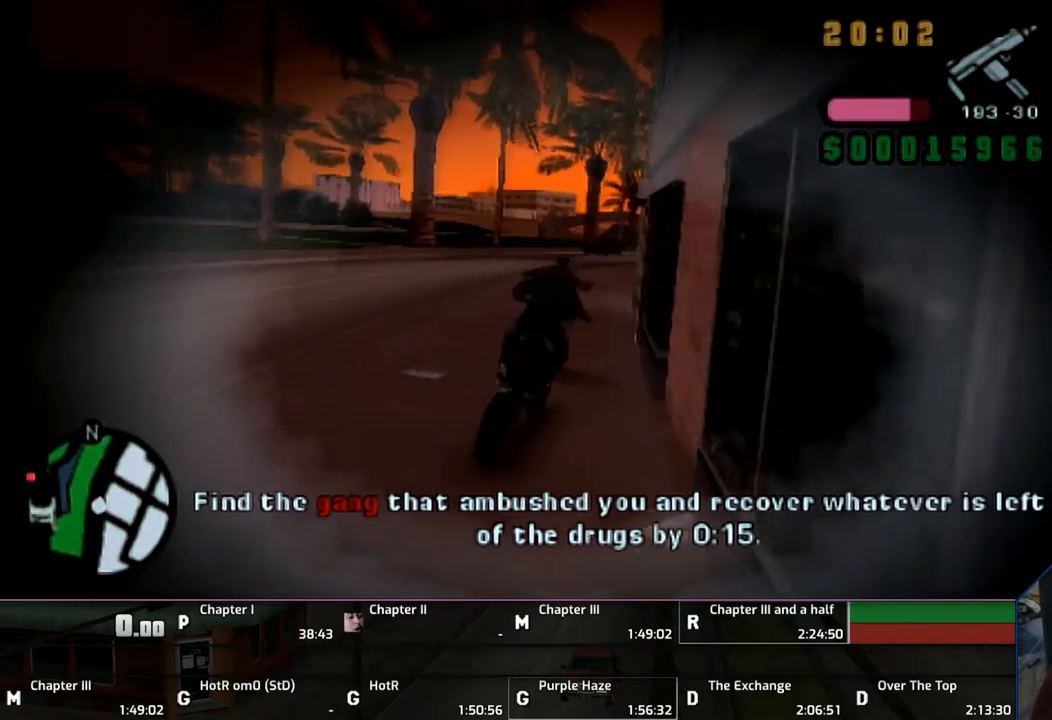
{"buttons": ["CROSS"], "left_stick": "up", "right_stick": "center", "events": [[133, "left_stick", "up-left"], [283, "left_stick", "up"]]}
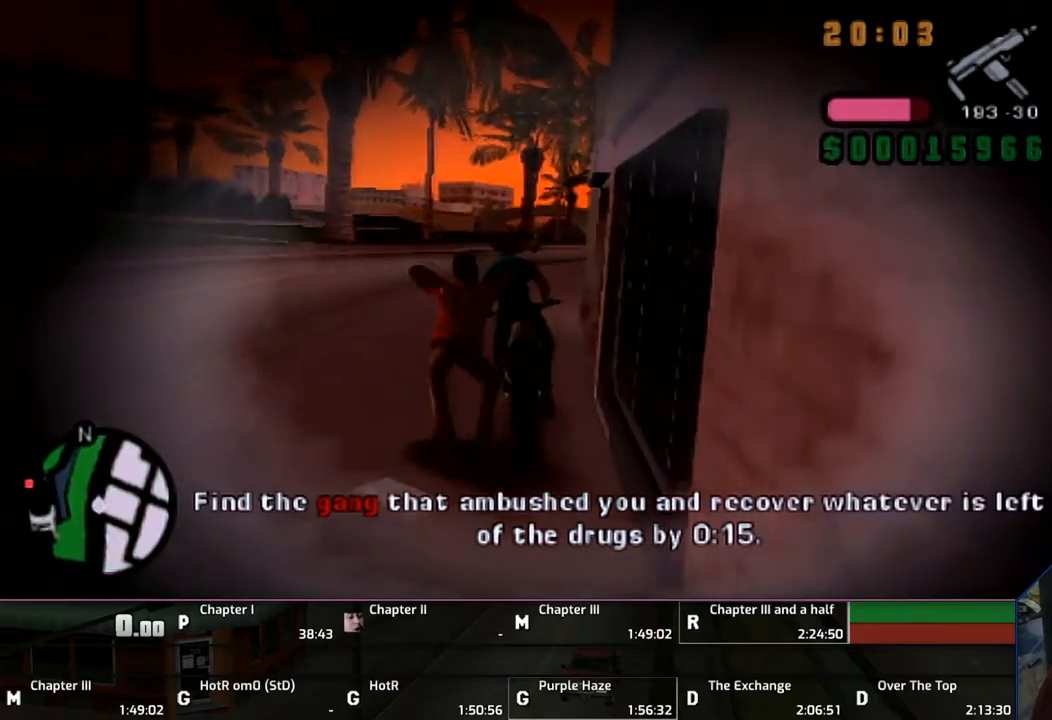
{"buttons": ["CROSS"], "left_stick": "up", "right_stick": "center", "events": []}
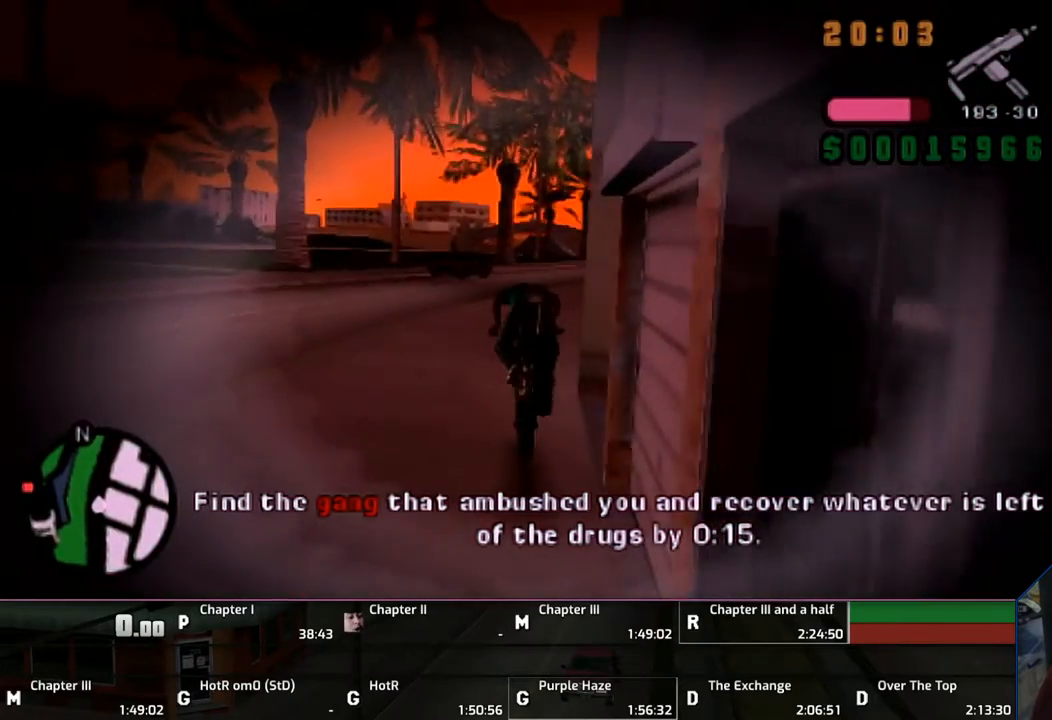
{"buttons": ["CROSS"], "left_stick": "up-right", "right_stick": "center", "events": [[200, "left_stick", "center"], [267, "left_stick", "up"], [317, "left_stick", "center"], [367, "left_stick", "up-right"]]}
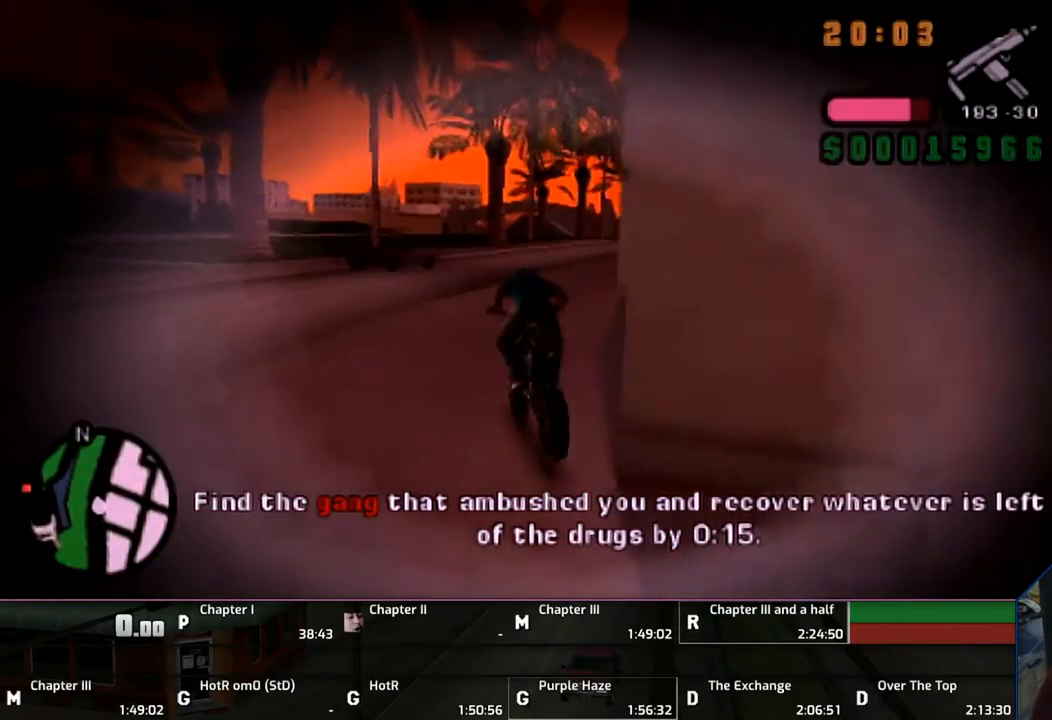
{"buttons": ["CROSS"], "left_stick": "up", "right_stick": "center", "events": [[33, "left_stick", "right"], [133, "left_stick", "up-right"], [283, "left_stick", "up"], [433, "left_stick", "center"], [500, "left_stick", "up"]]}
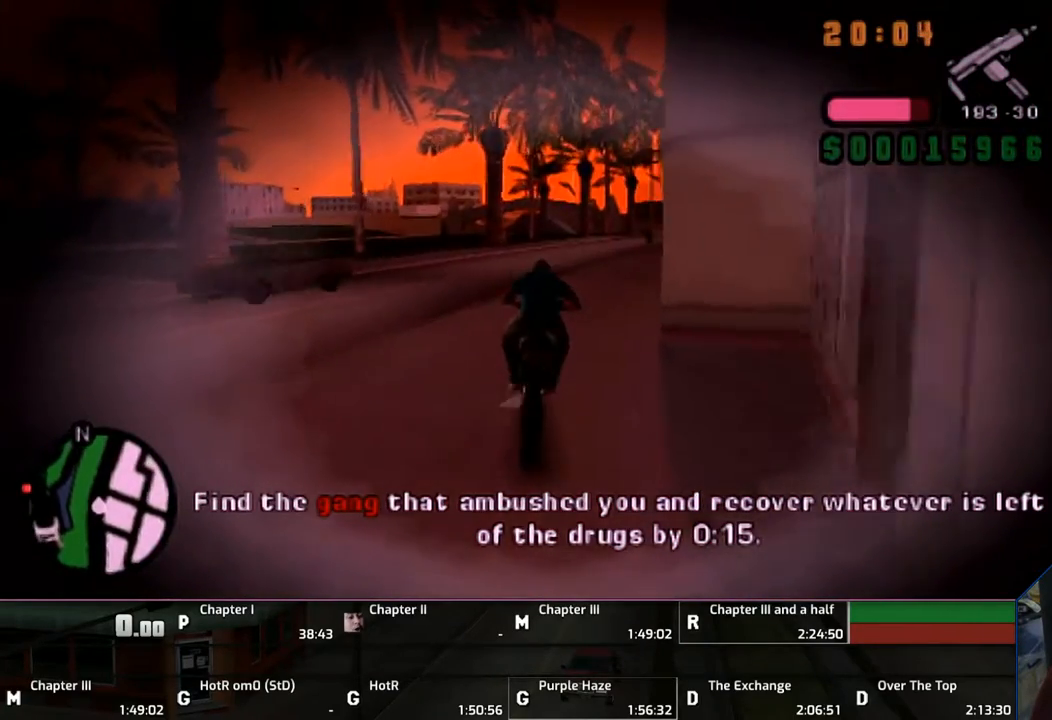
{"buttons": ["CROSS"], "left_stick": "up-right", "right_stick": "center", "events": [[150, "left_stick", "up-right"], [250, "left_stick", "up"], [450, "left_stick", "up-right"]]}
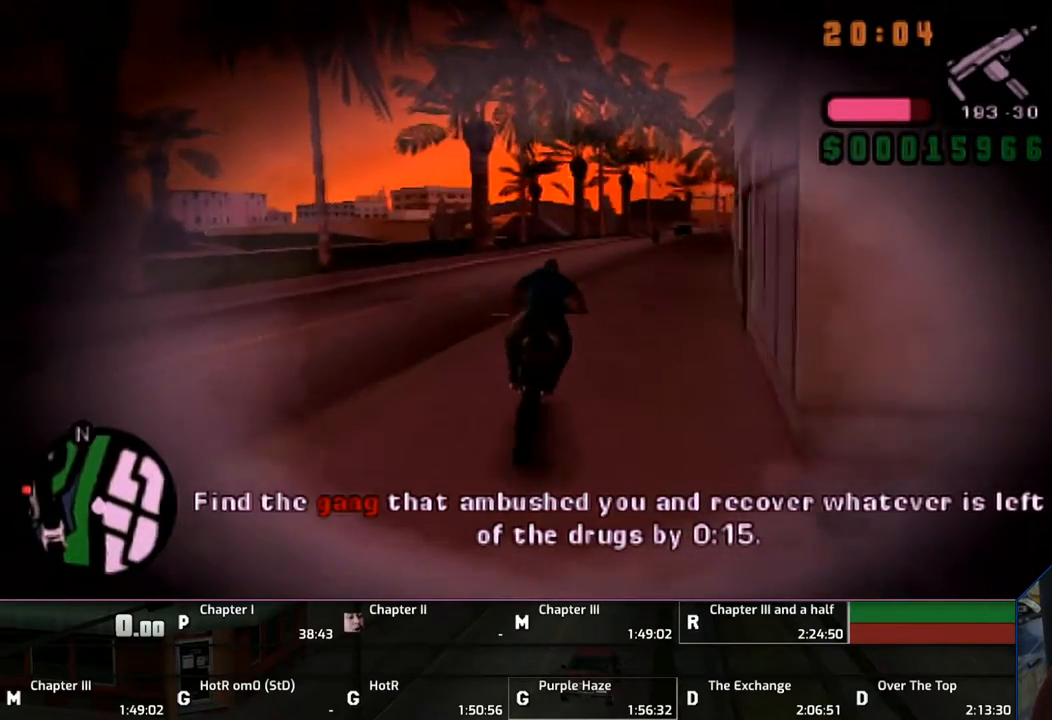
{"buttons": ["CROSS"], "left_stick": "up-right", "right_stick": "center", "events": [[167, "left_stick", "up"], [433, "left_stick", "up-right"]]}
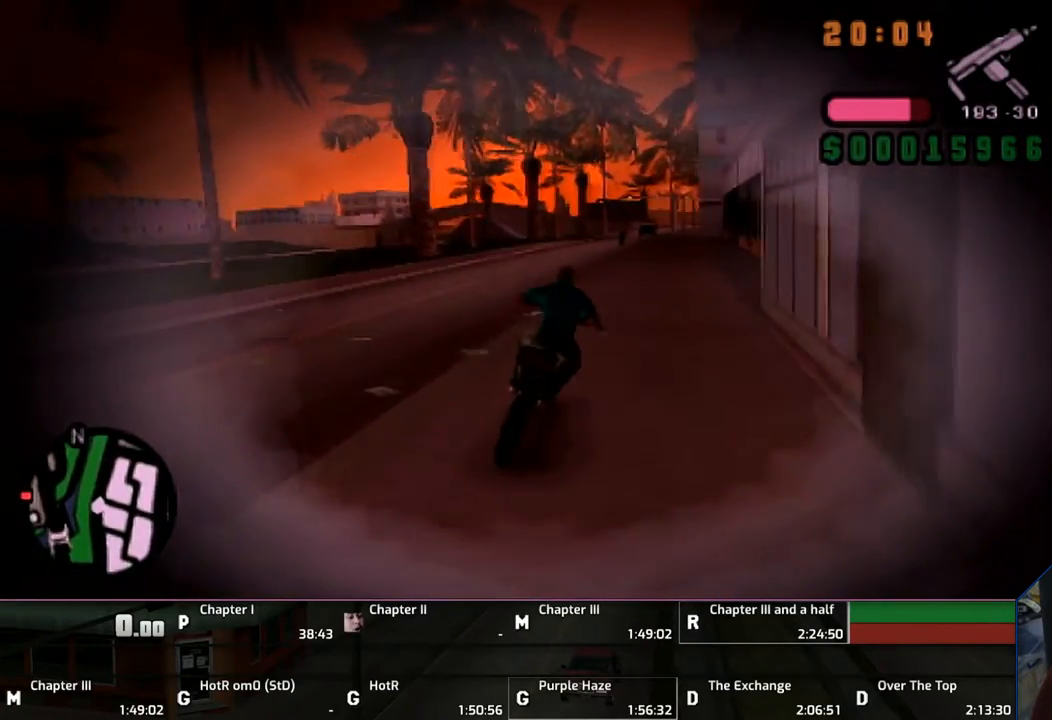
{"buttons": ["CROSS"], "left_stick": "up", "right_stick": "center", "events": [[67, "left_stick", "up"], [317, "left_stick", "center"], [433, "left_stick", "up"]]}
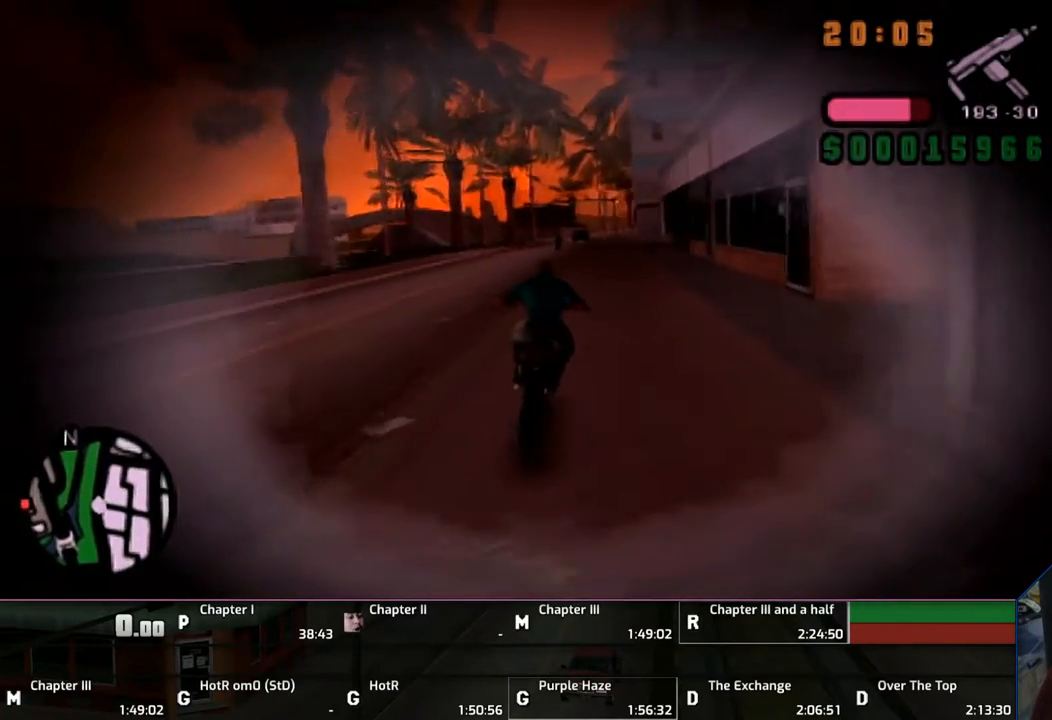
{"buttons": ["CROSS"], "left_stick": "up", "right_stick": "center", "events": [[17, "left_stick", "center"], [167, "left_stick", "up-right"], [283, "left_stick", "up"]]}
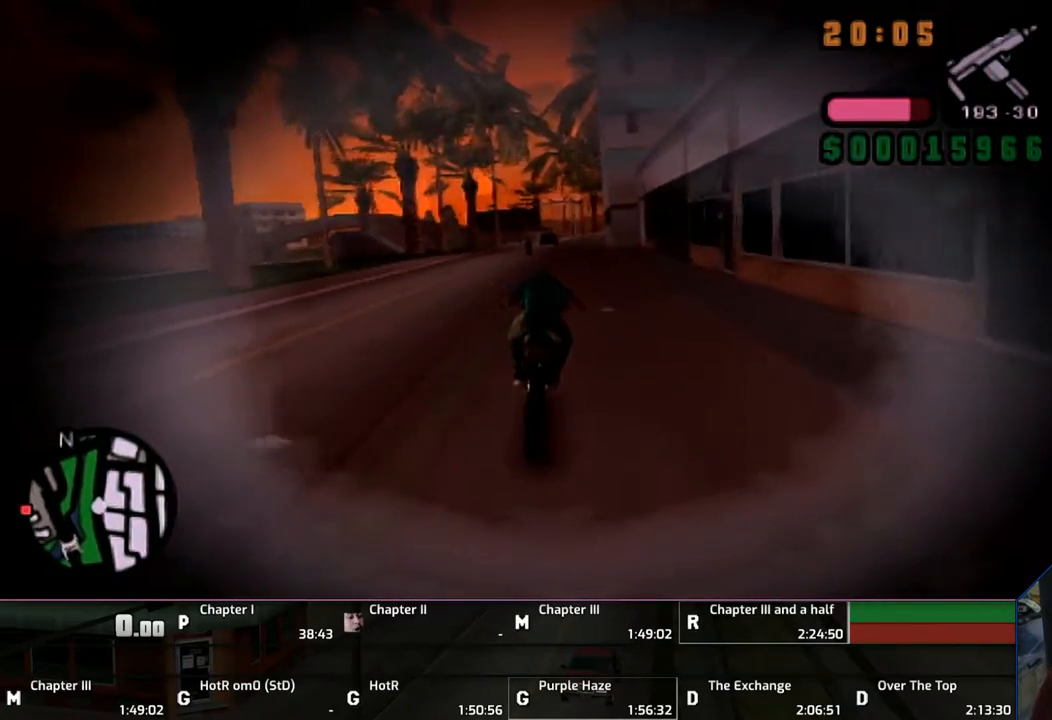
{"buttons": ["CROSS"], "left_stick": "up", "right_stick": "center", "events": [[333, "left_stick", "center"], [433, "left_stick", "up"]]}
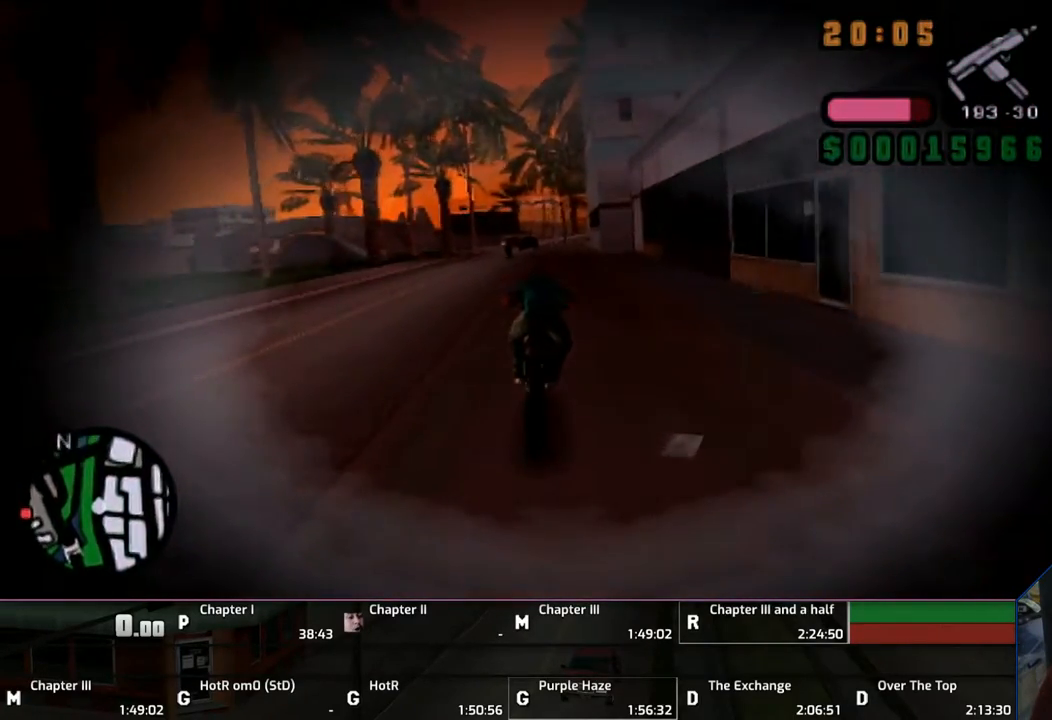
{"buttons": ["CROSS"], "left_stick": "up", "right_stick": "center", "events": [[433, "left_stick", "center"], [500, "left_stick", "up"]]}
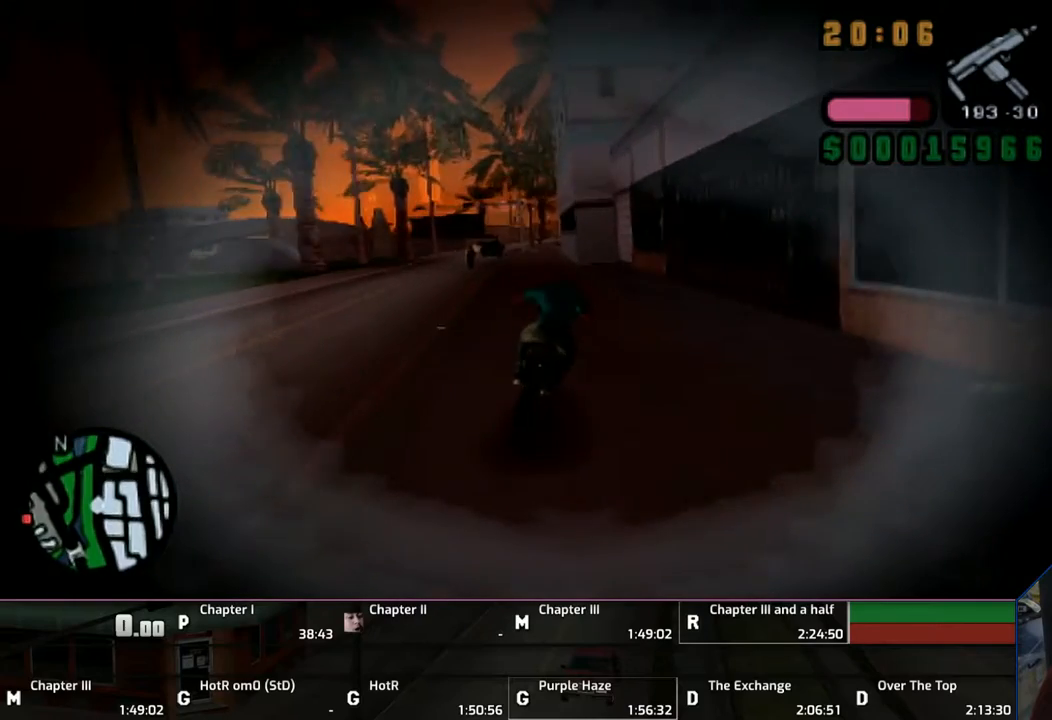
{"buttons": ["CROSS"], "left_stick": "up-left", "right_stick": "center", "events": [[67, "left_stick", "up-left"]]}
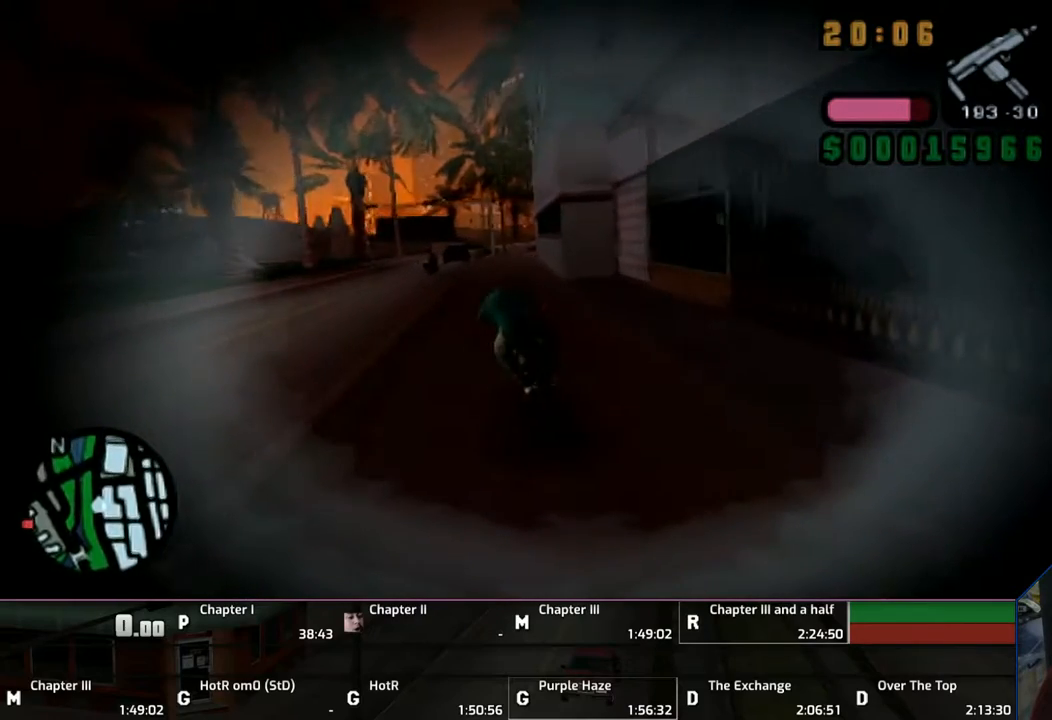
{"buttons": ["CROSS"], "left_stick": "center", "right_stick": "center", "events": [[33, "left_stick", "up"], [467, "left_stick", "center"]]}
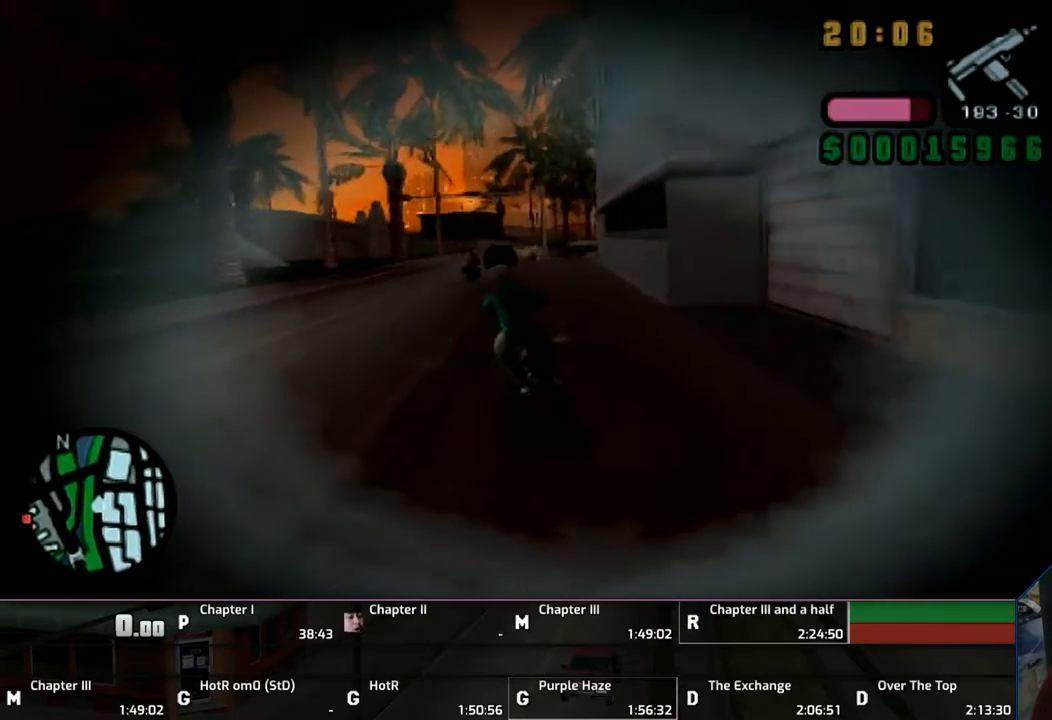
{"buttons": ["CROSS"], "left_stick": "up", "right_stick": "center", "events": [[67, "left_stick", "up-right"], [350, "left_stick", "up"]]}
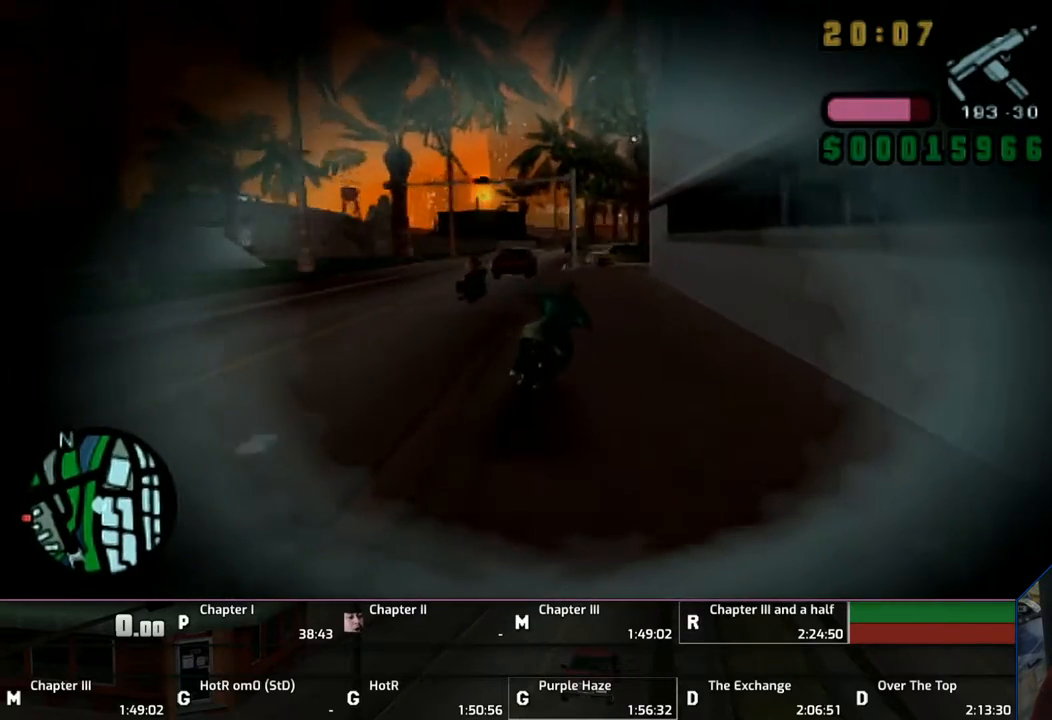
{"buttons": ["CROSS"], "left_stick": "up", "right_stick": "center", "events": []}
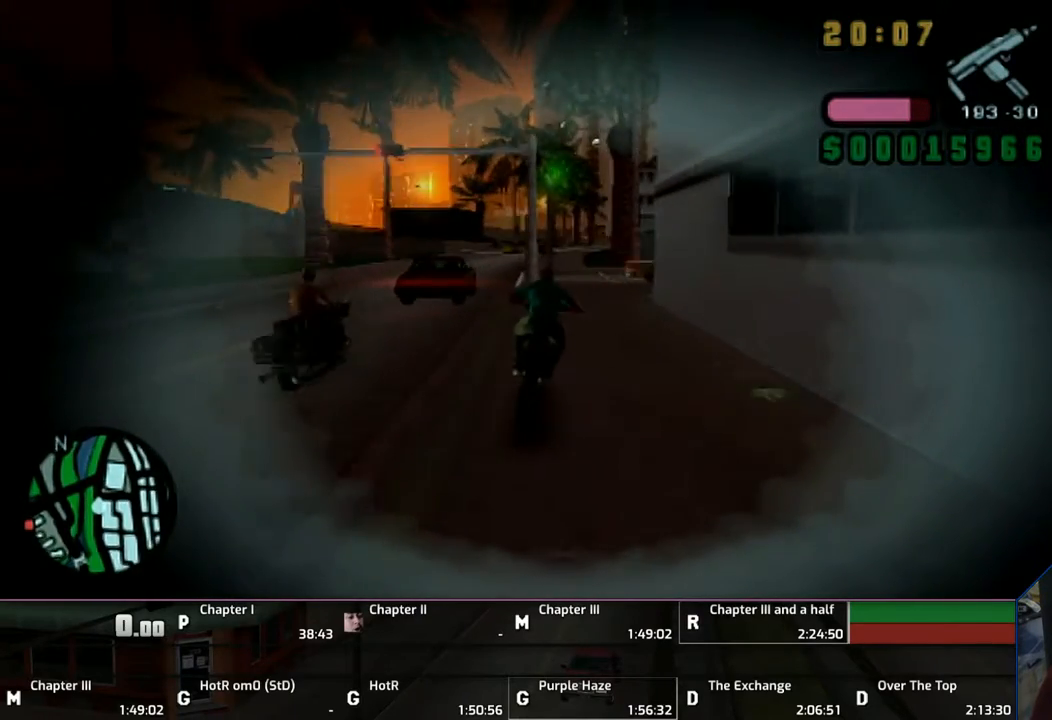
{"buttons": ["CROSS"], "left_stick": "up", "right_stick": "center", "events": [[67, "left_stick", "up-right"], [267, "left_stick", "up"]]}
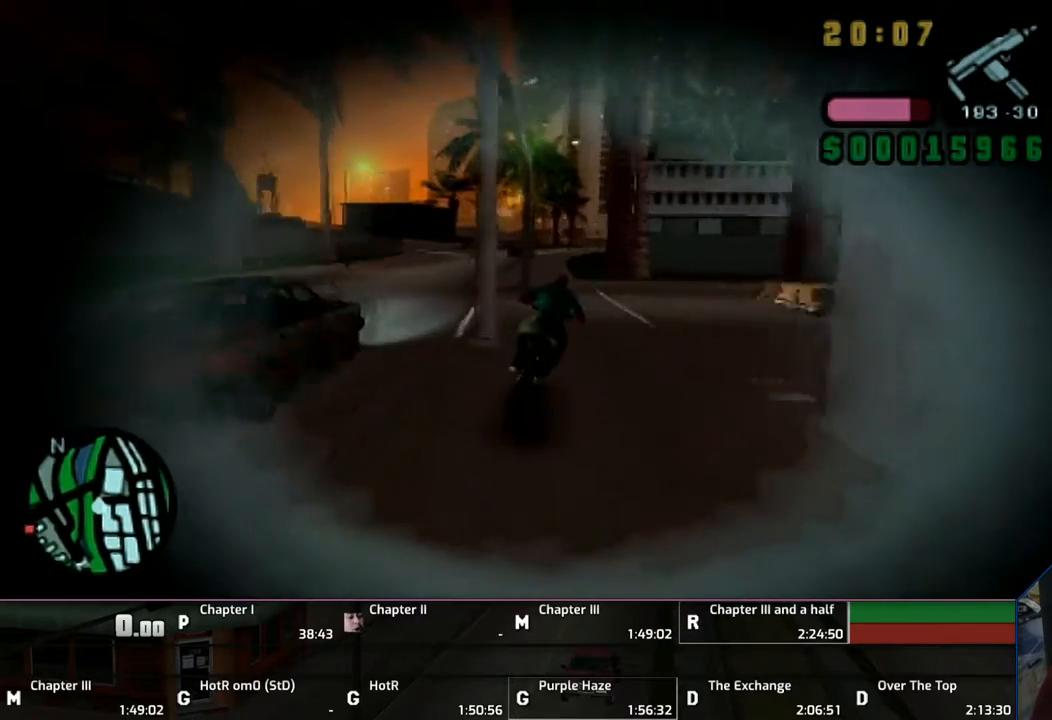
{"buttons": ["CROSS"], "left_stick": "center", "right_stick": "center", "events": [[283, "left_stick", "center"], [383, "left_stick", "up"], [500, "left_stick", "center"]]}